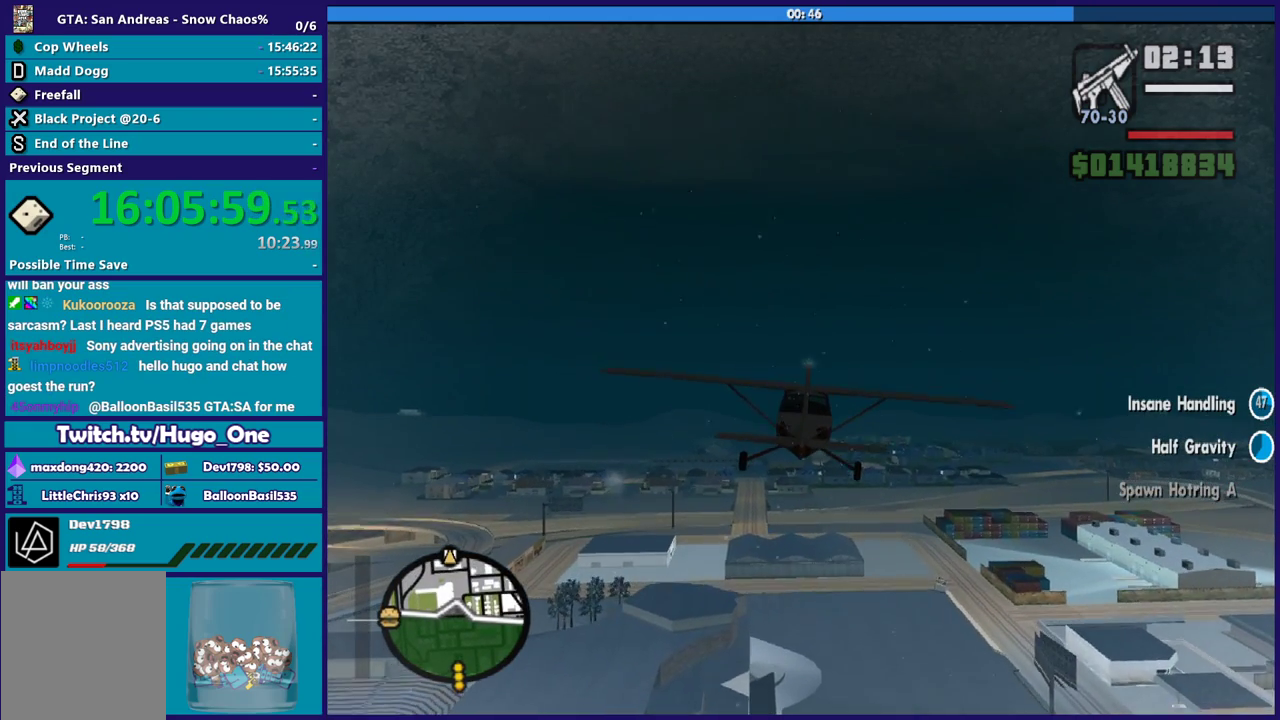
Gameplay with a controller (Xbox layout); each line is a JSON object with the inputs held at the frame after it. "events" lists button and stick changes between this image and that frame as [ms after this image, input, new state], when the widget could be followed in between.
{"buttons": ["R2"], "left_stick": "center", "right_stick": "center", "events": []}
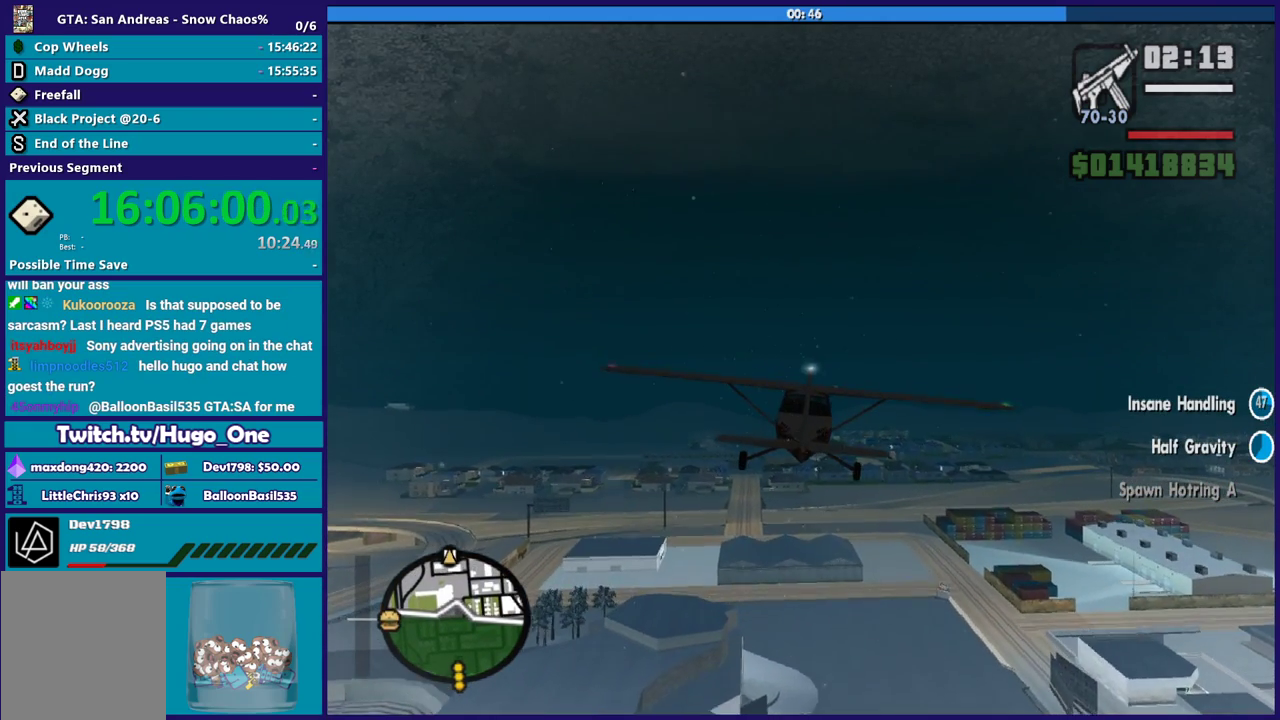
{"buttons": ["R2"], "left_stick": "center", "right_stick": "center", "events": [[400, "left_stick", "up-left"], [500, "left_stick", "center"]]}
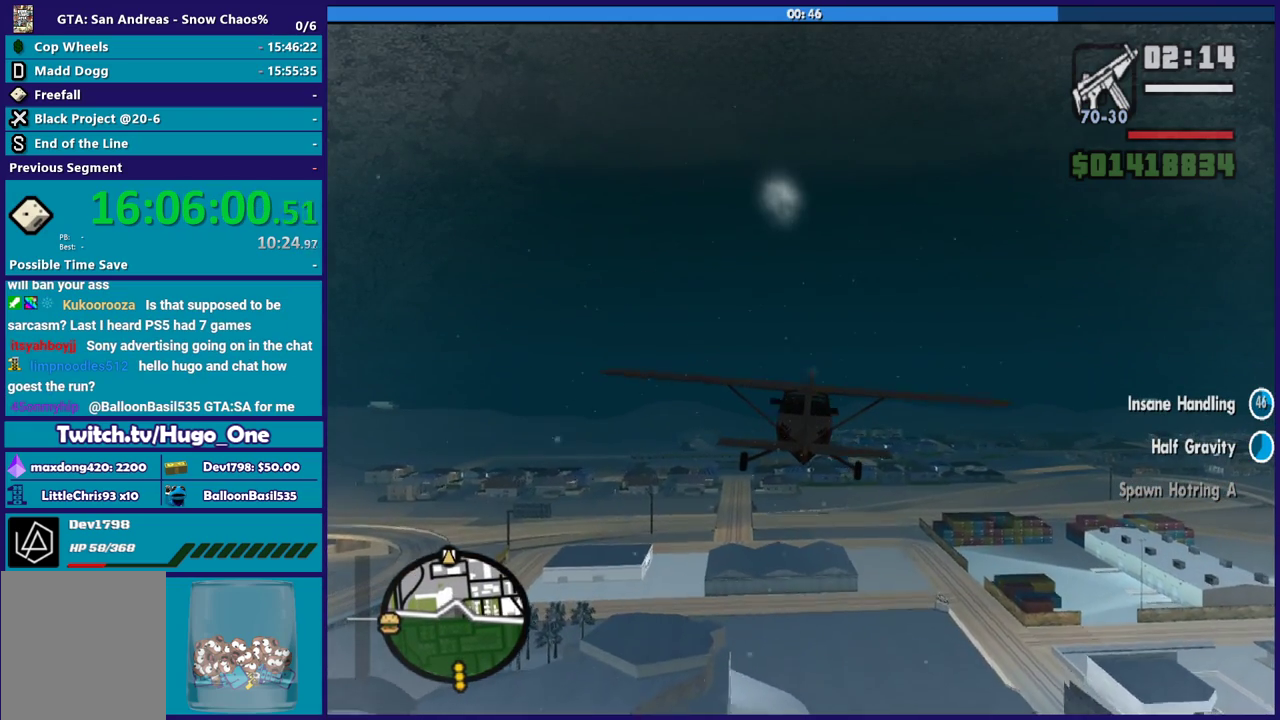
{"buttons": ["R2"], "left_stick": "center", "right_stick": "center", "events": []}
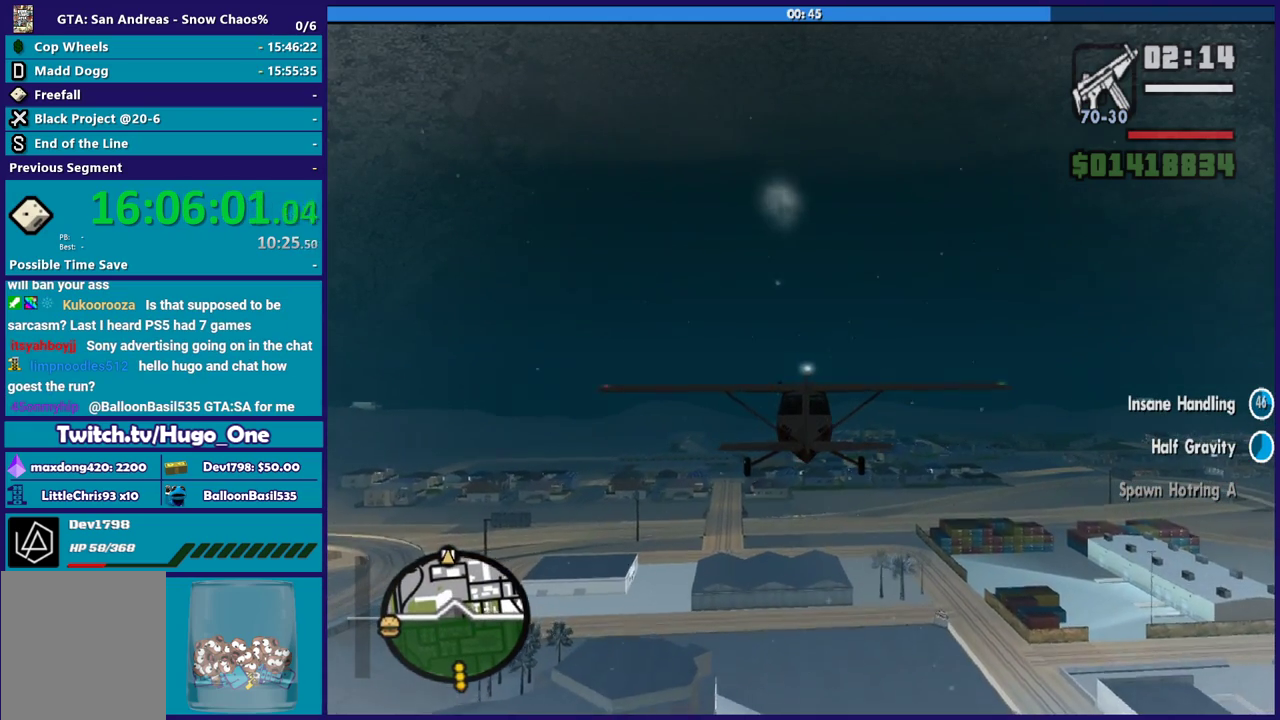
{"buttons": ["R2"], "left_stick": "right", "right_stick": "center", "events": [[467, "left_stick", "right"]]}
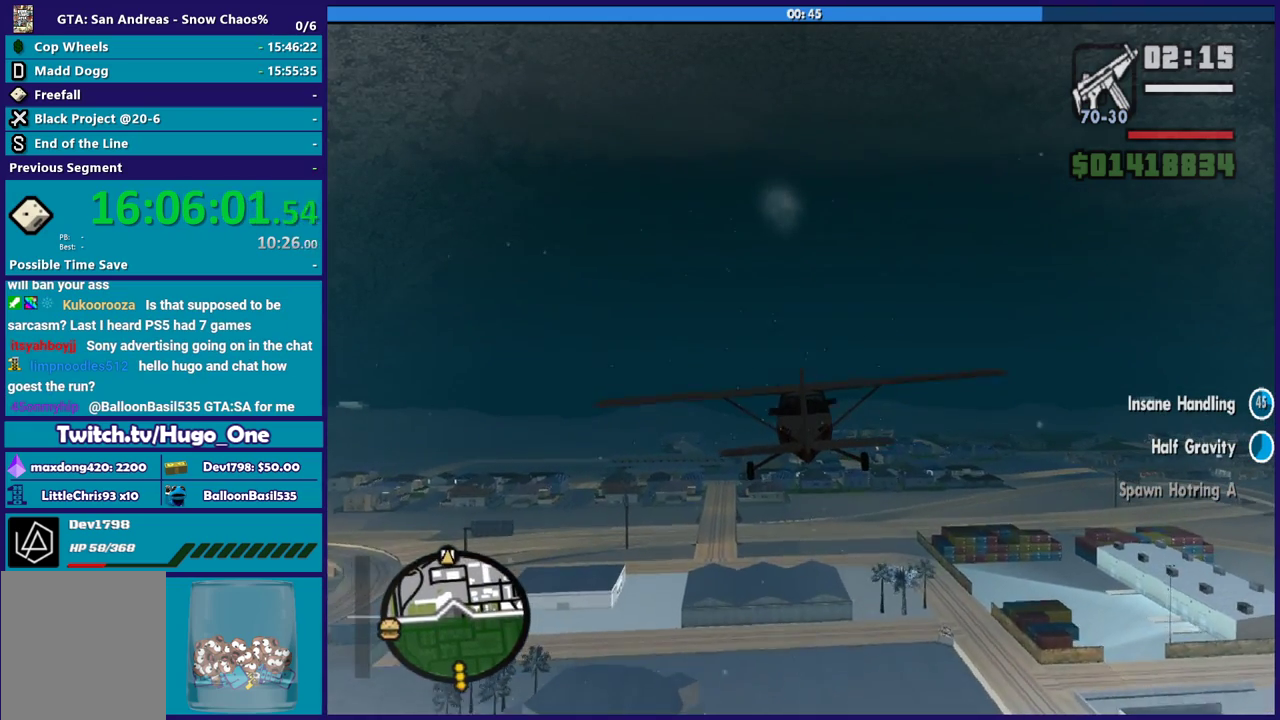
{"buttons": ["R2"], "left_stick": "center", "right_stick": "center", "events": [[100, "left_stick", "center"]]}
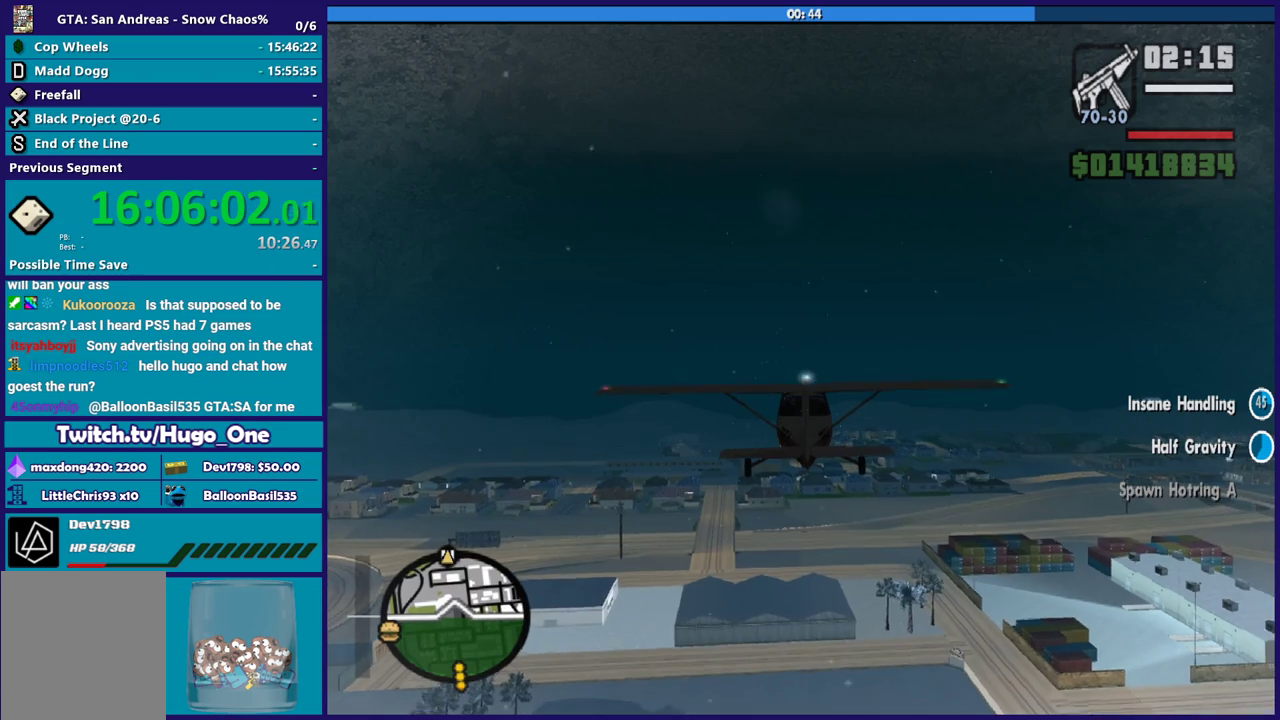
{"buttons": ["R2"], "left_stick": "center", "right_stick": "center", "events": []}
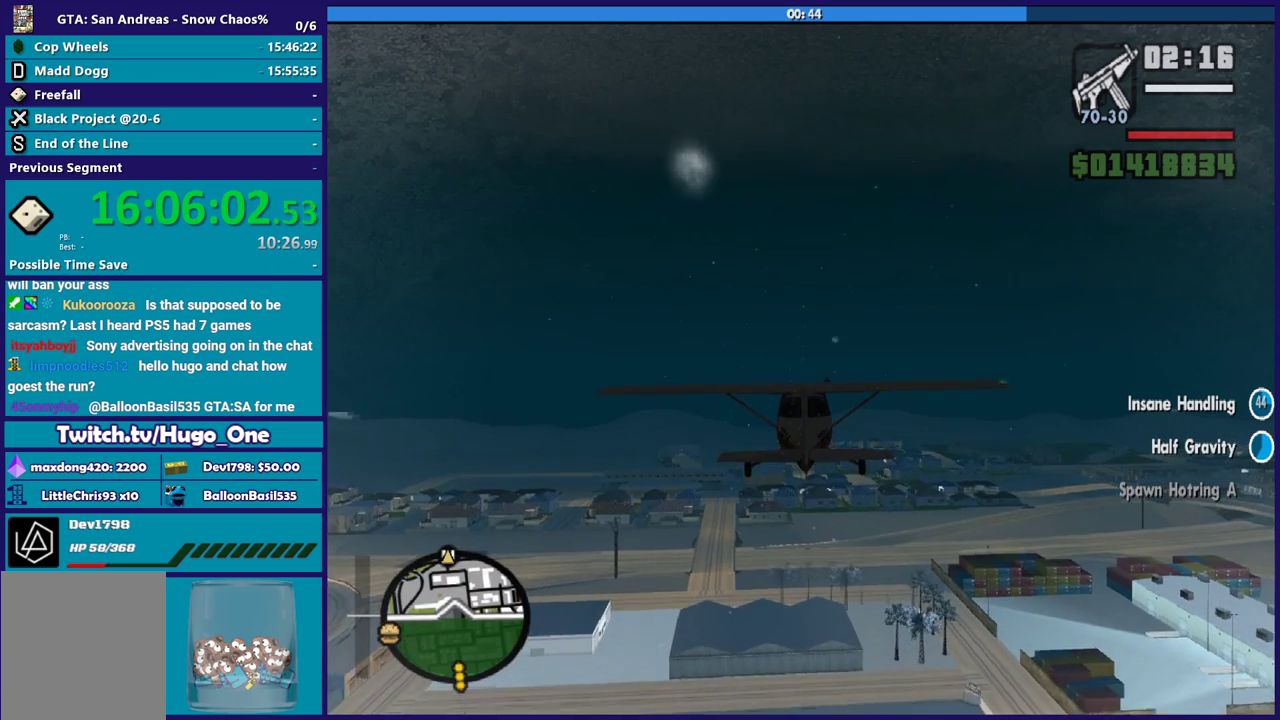
{"buttons": ["R2"], "left_stick": "center", "right_stick": "center", "events": []}
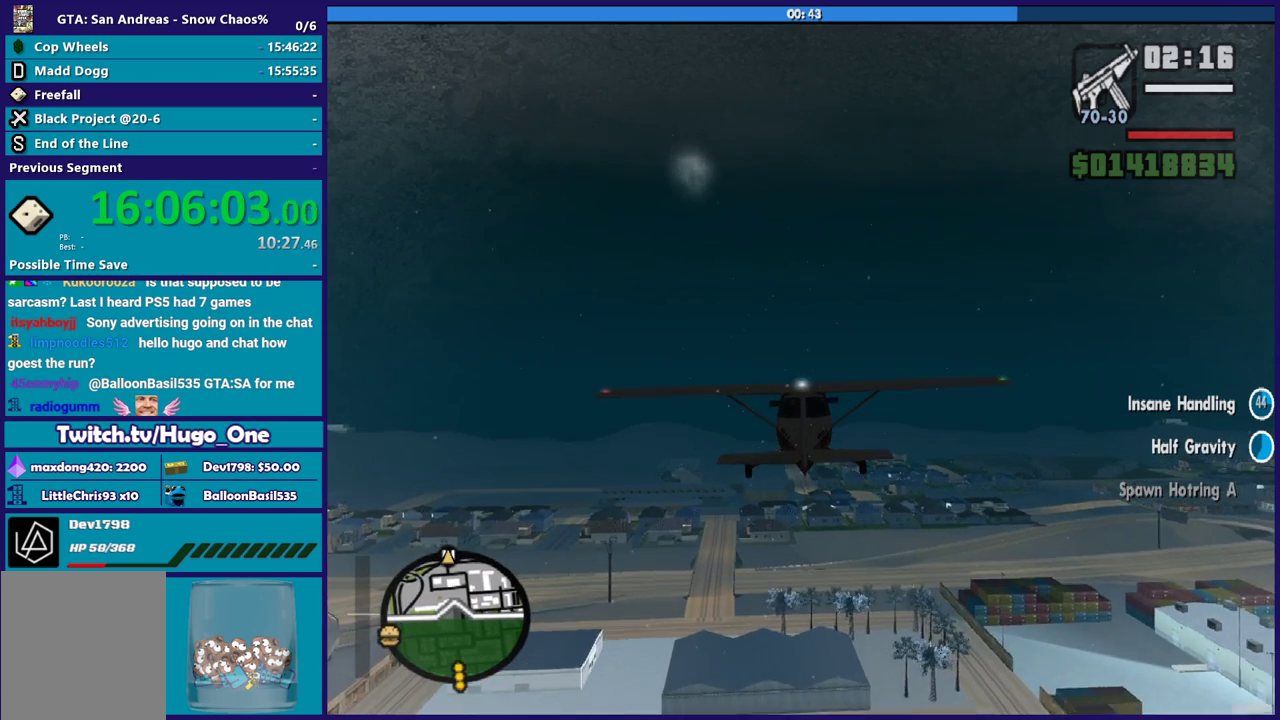
{"buttons": ["R2"], "left_stick": "center", "right_stick": "center", "events": []}
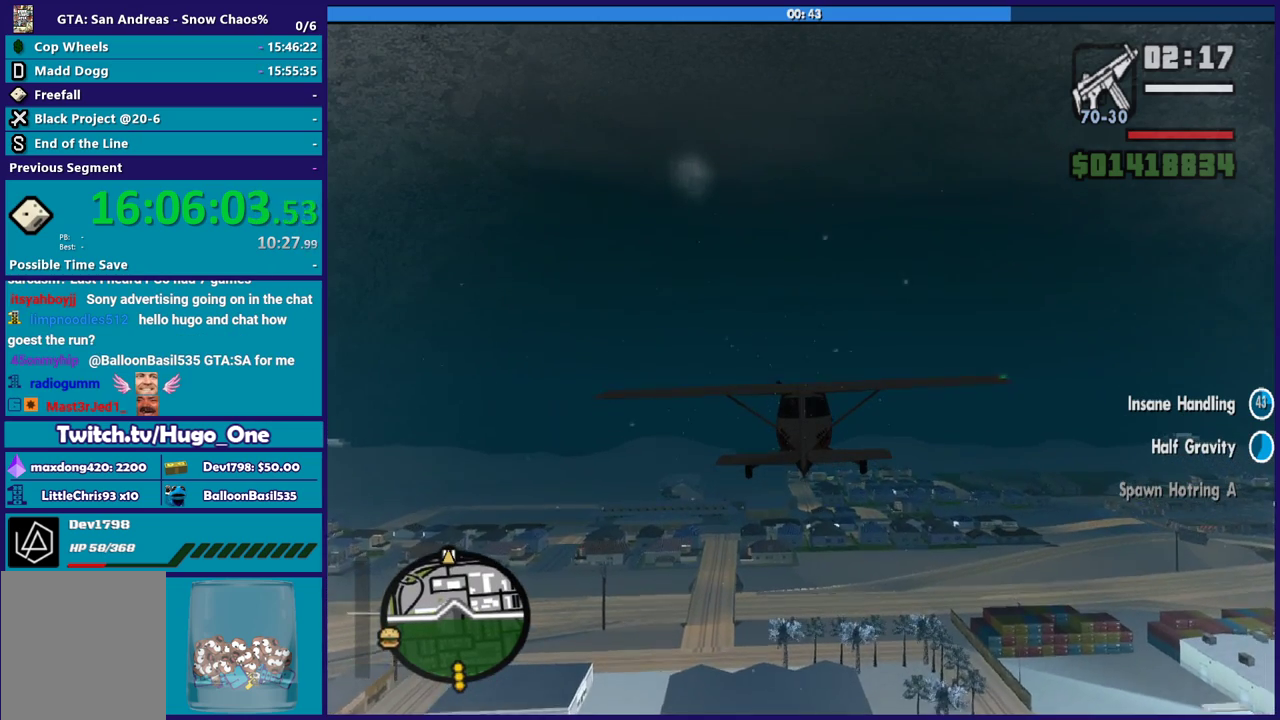
{"buttons": ["R2"], "left_stick": "center", "right_stick": "center", "events": []}
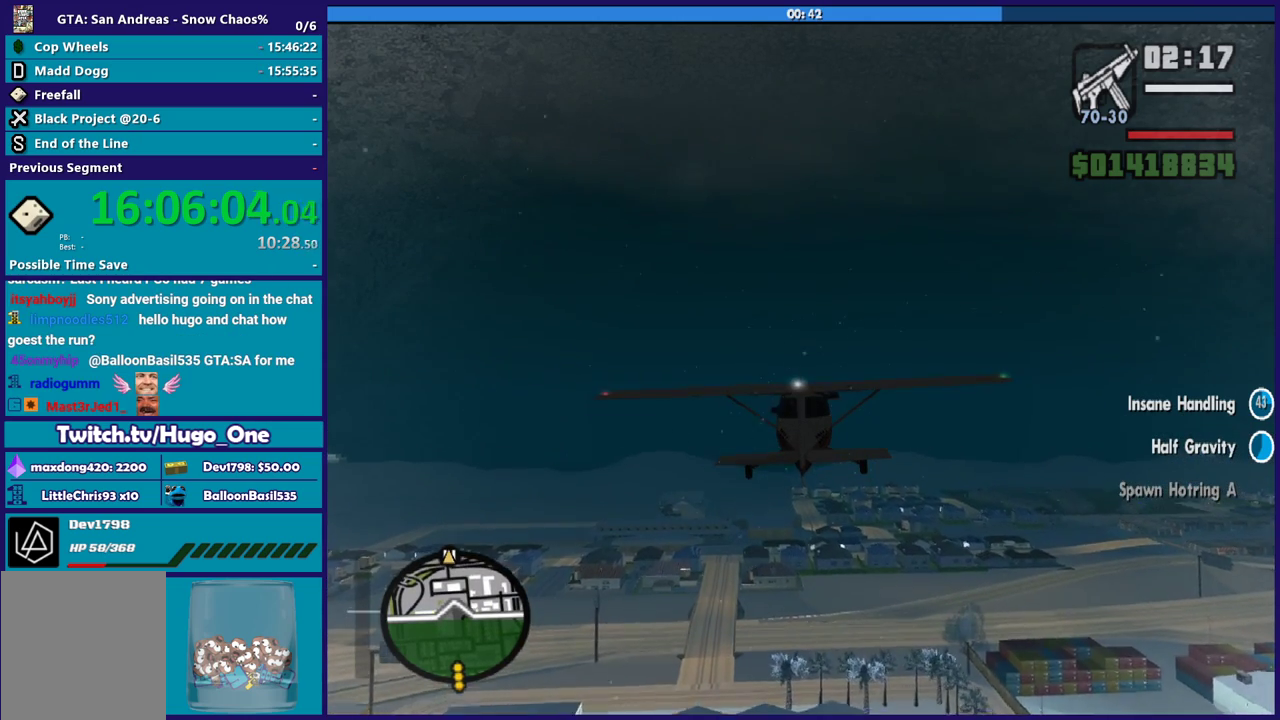
{"buttons": ["R2"], "left_stick": "center", "right_stick": "center", "events": []}
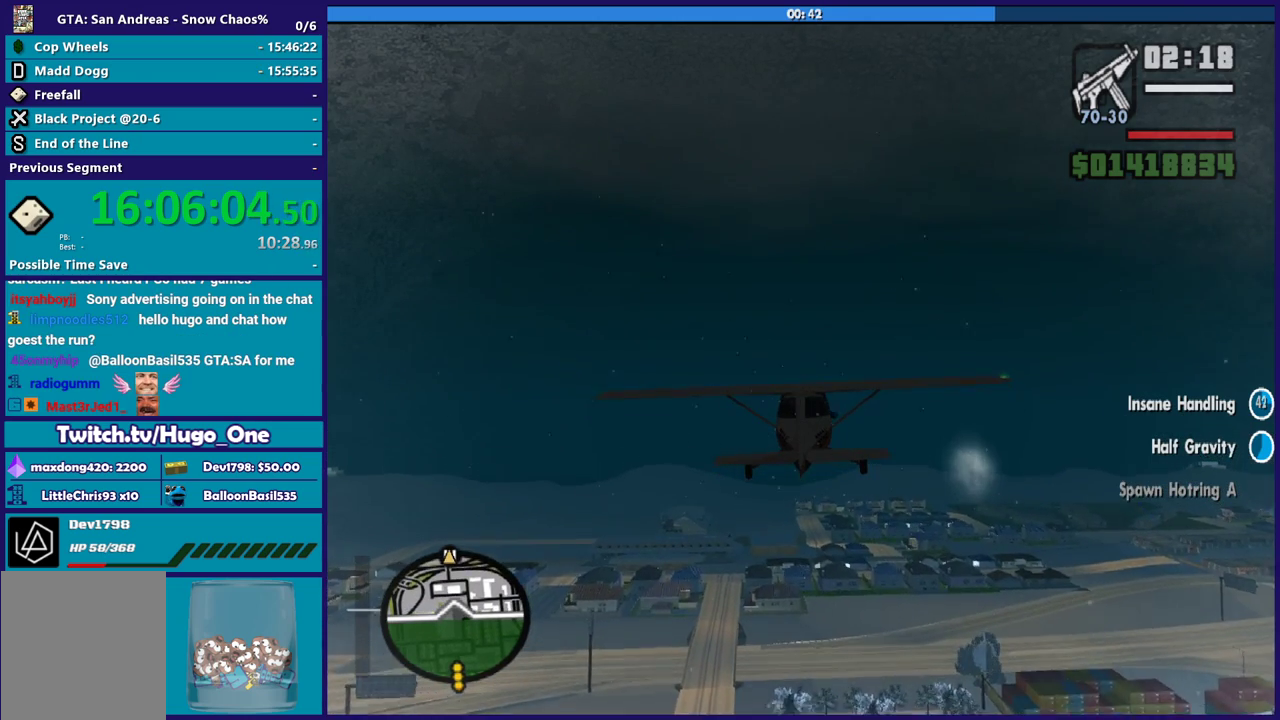
{"buttons": ["R2"], "left_stick": "up-right", "right_stick": "center", "events": [[201, "left_stick", "up-right"]]}
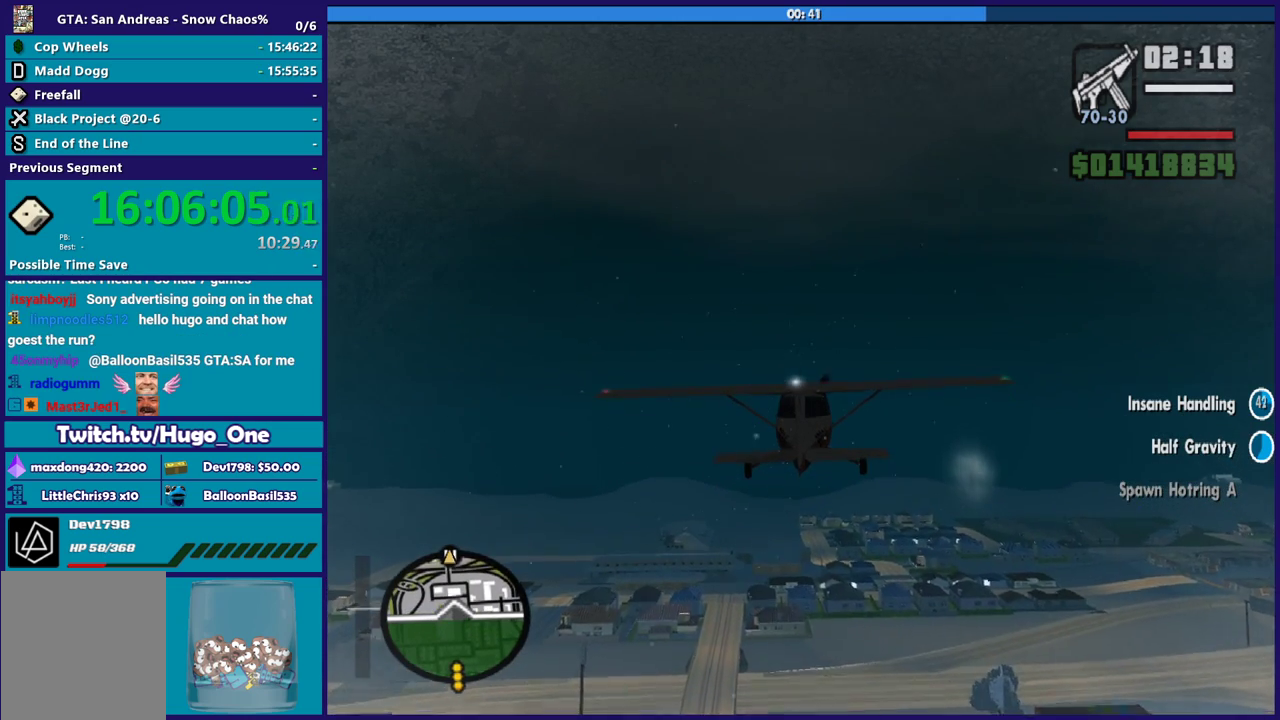
{"buttons": ["R2"], "left_stick": "center", "right_stick": "center", "events": [[100, "left_stick", "center"]]}
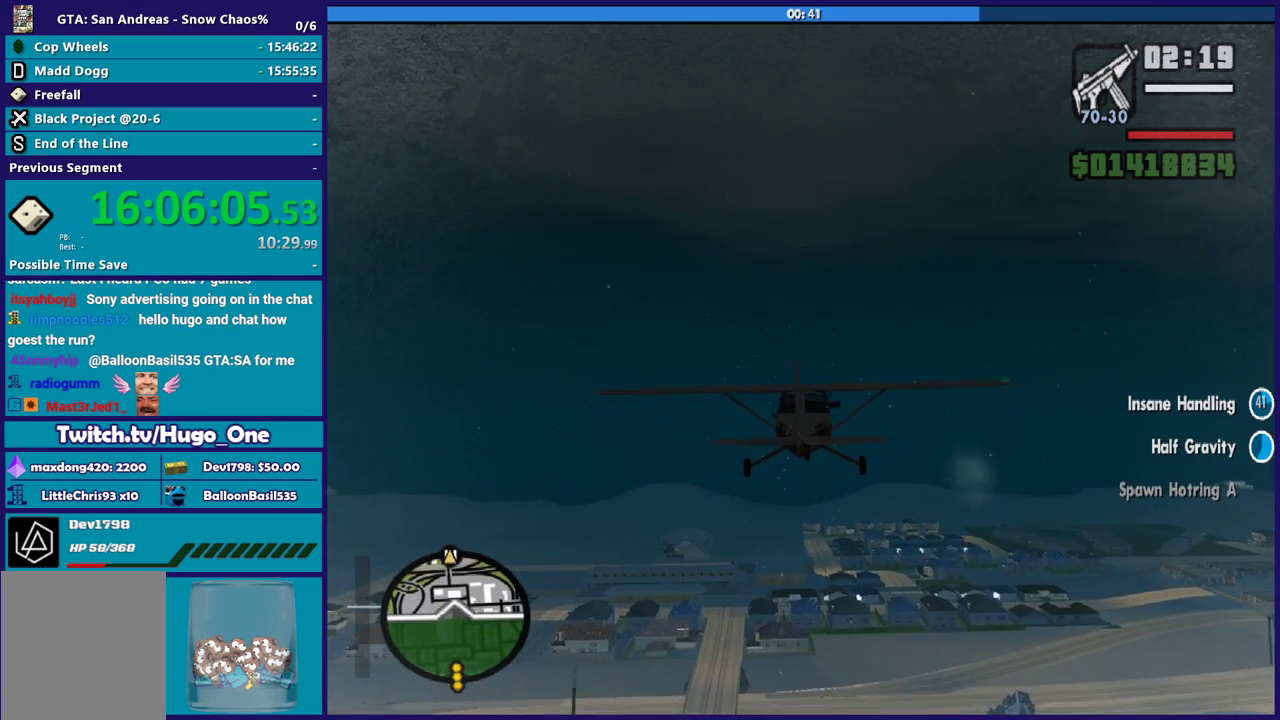
{"buttons": ["R2"], "left_stick": "center", "right_stick": "center", "events": []}
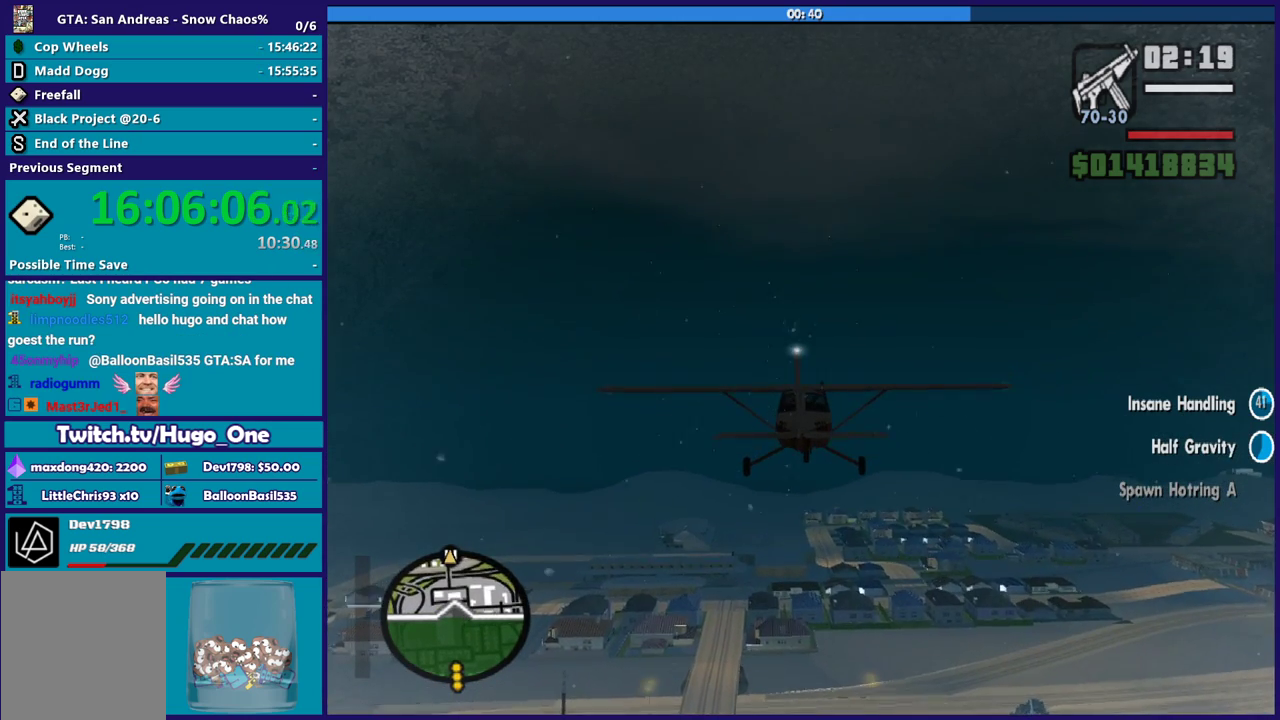
{"buttons": ["R2"], "left_stick": "center", "right_stick": "center", "events": []}
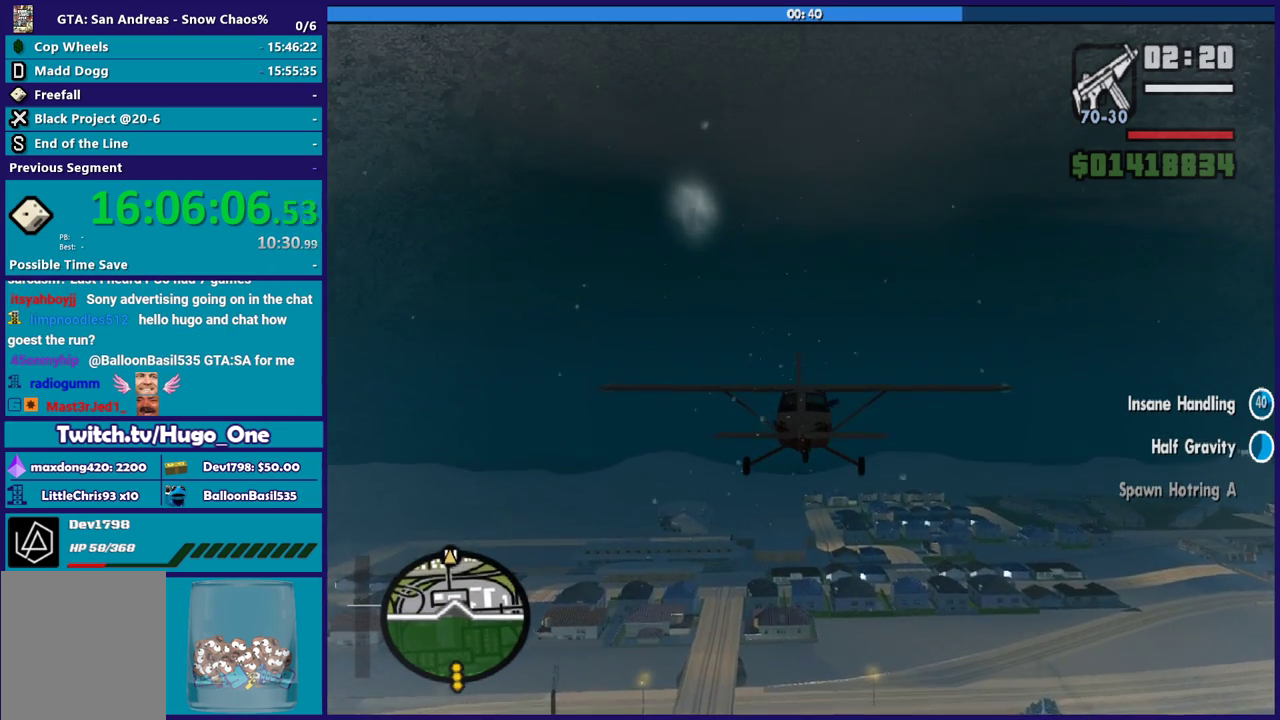
{"buttons": ["R2"], "left_stick": "center", "right_stick": "center", "events": []}
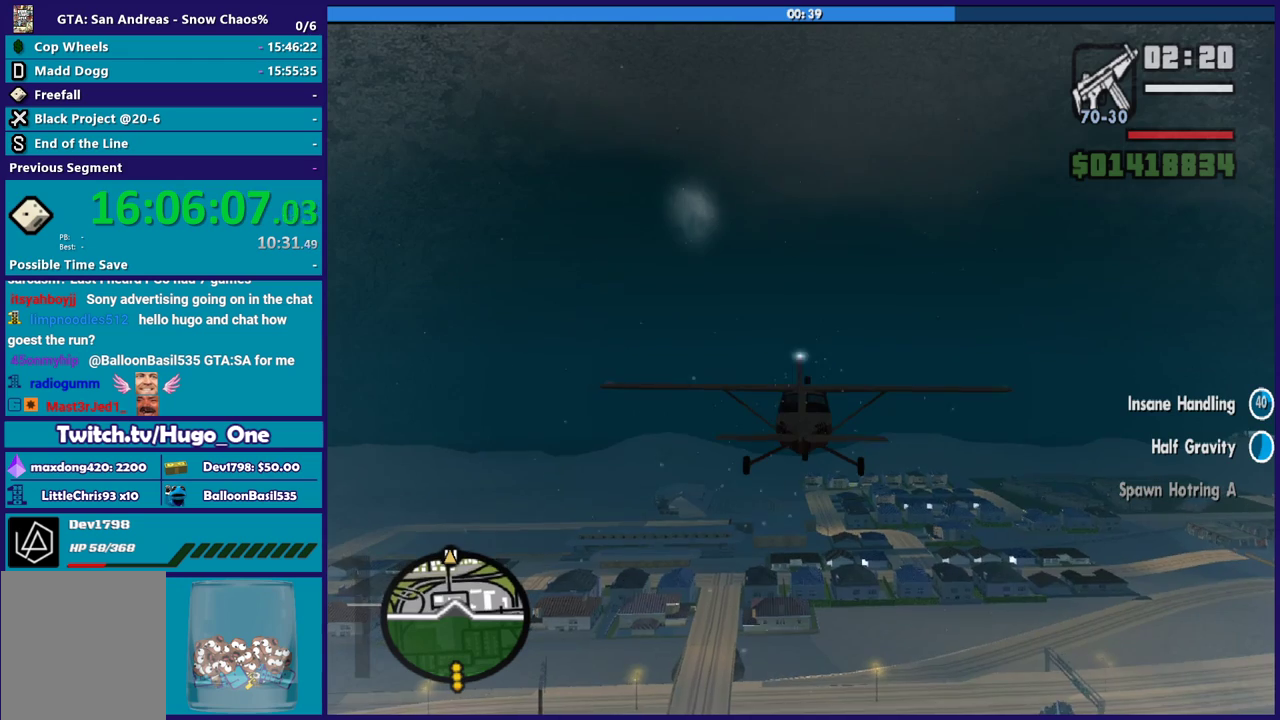
{"buttons": ["R2"], "left_stick": "center", "right_stick": "center", "events": []}
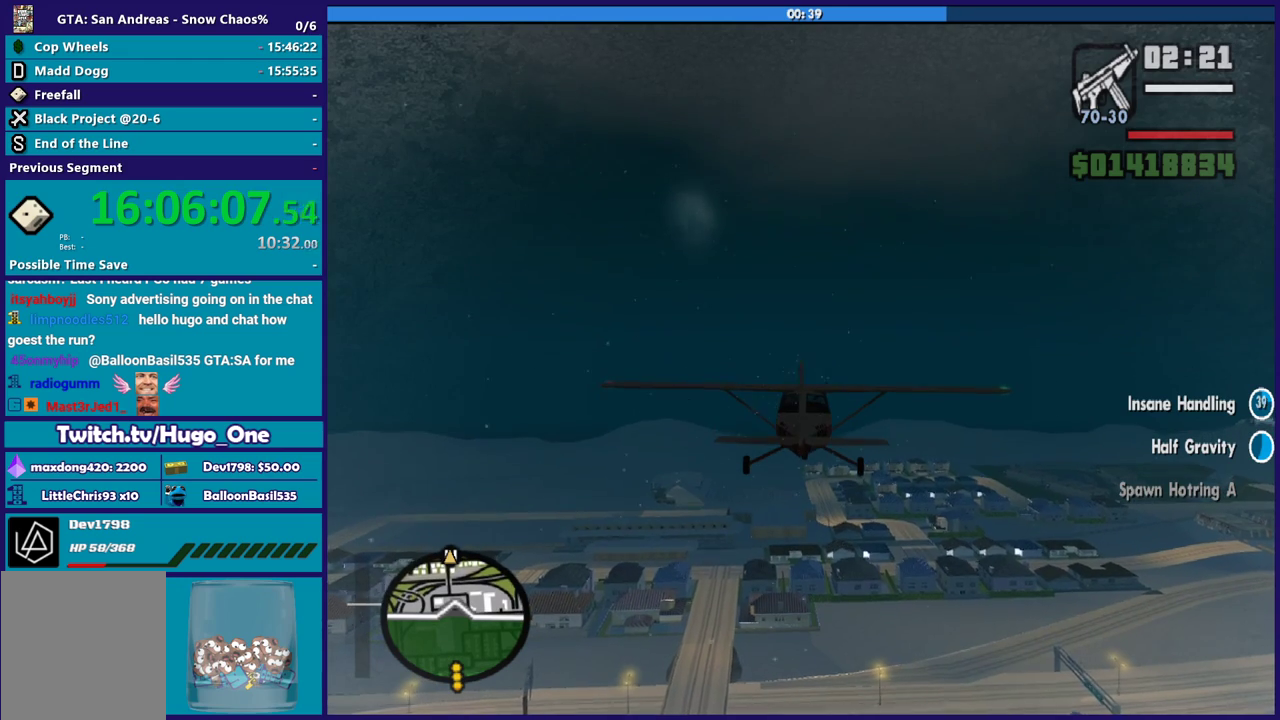
{"buttons": ["R2"], "left_stick": "center", "right_stick": "center", "events": []}
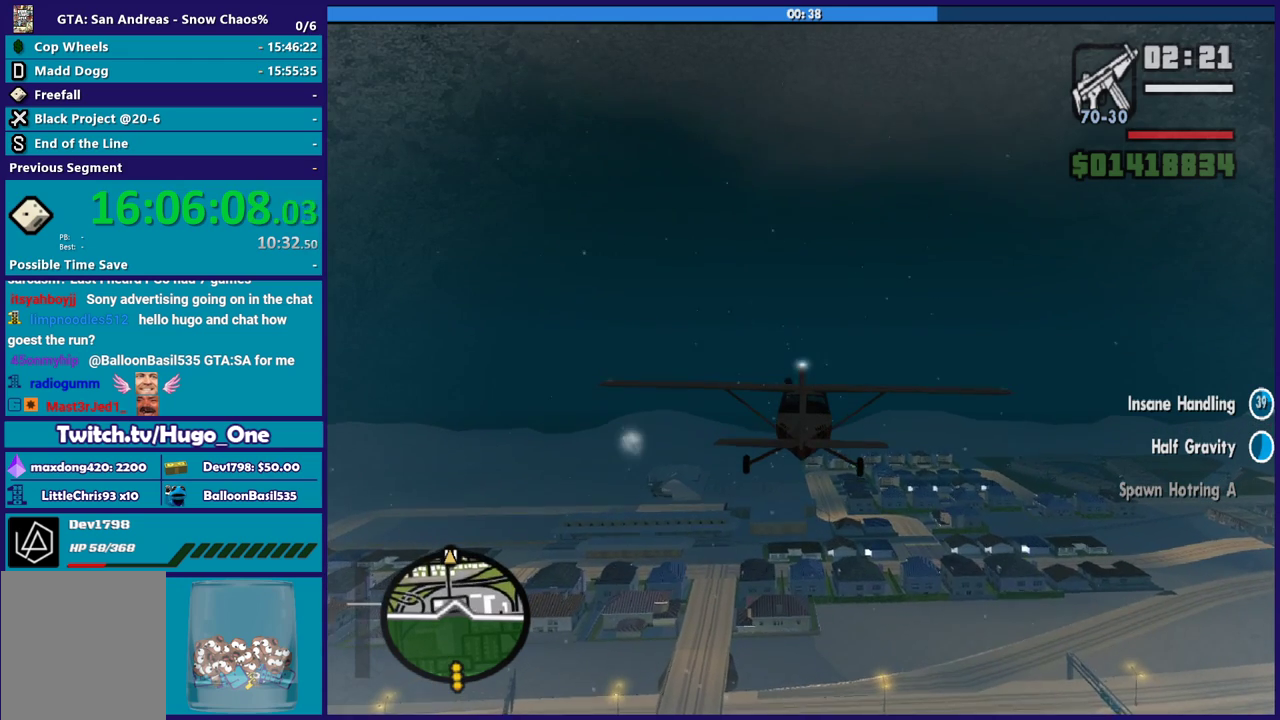
{"buttons": ["R2"], "left_stick": "center", "right_stick": "center", "events": []}
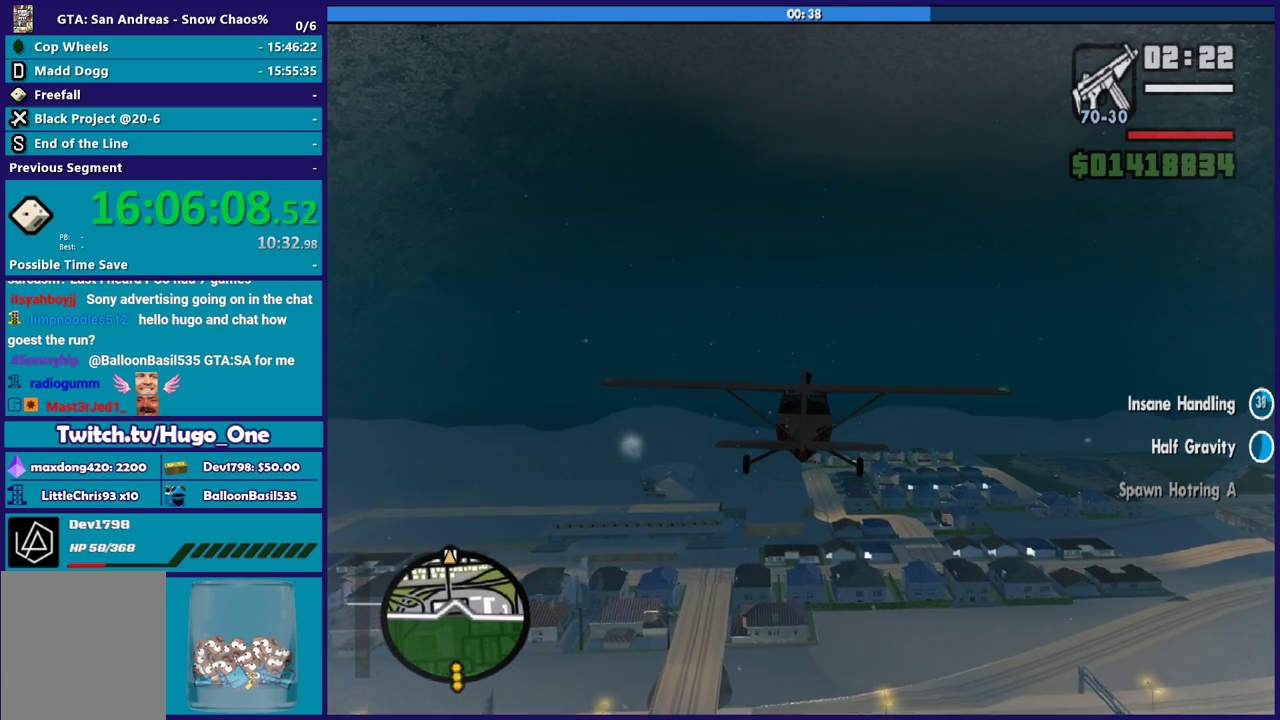
{"buttons": ["R2"], "left_stick": "center", "right_stick": "center", "events": []}
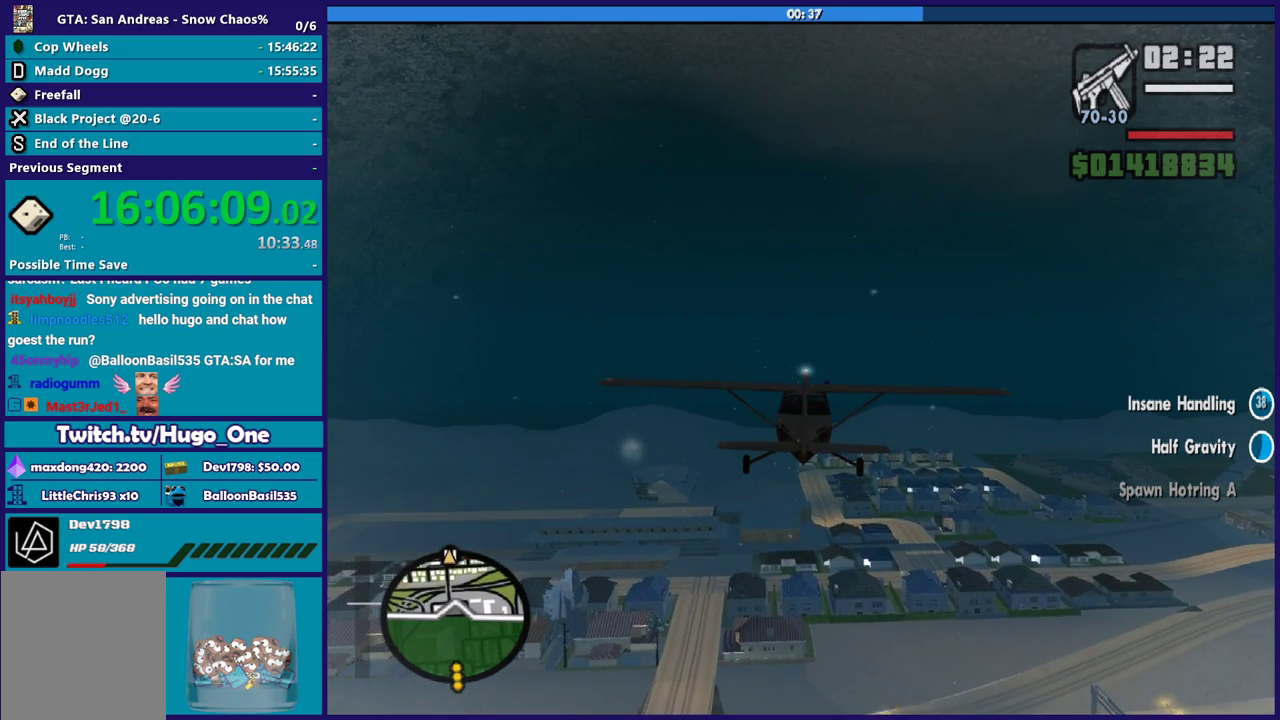
{"buttons": ["R2"], "left_stick": "center", "right_stick": "center", "events": []}
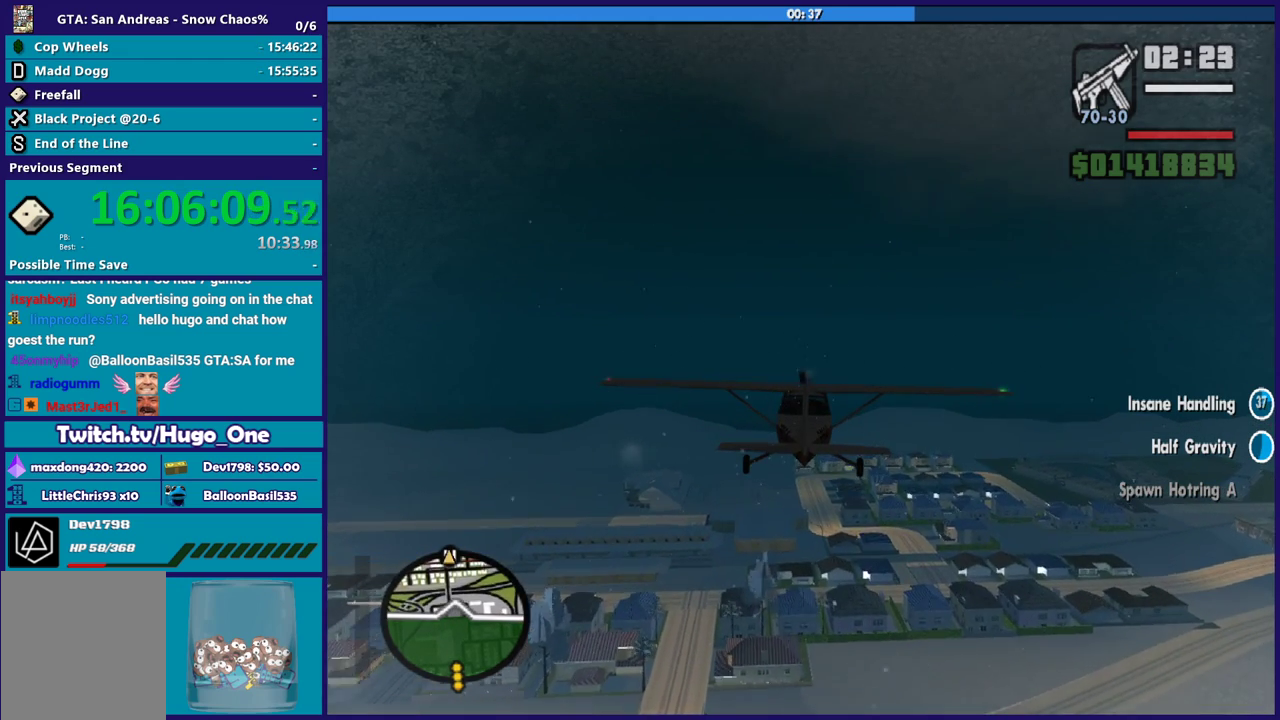
{"buttons": ["R2"], "left_stick": "center", "right_stick": "center", "events": []}
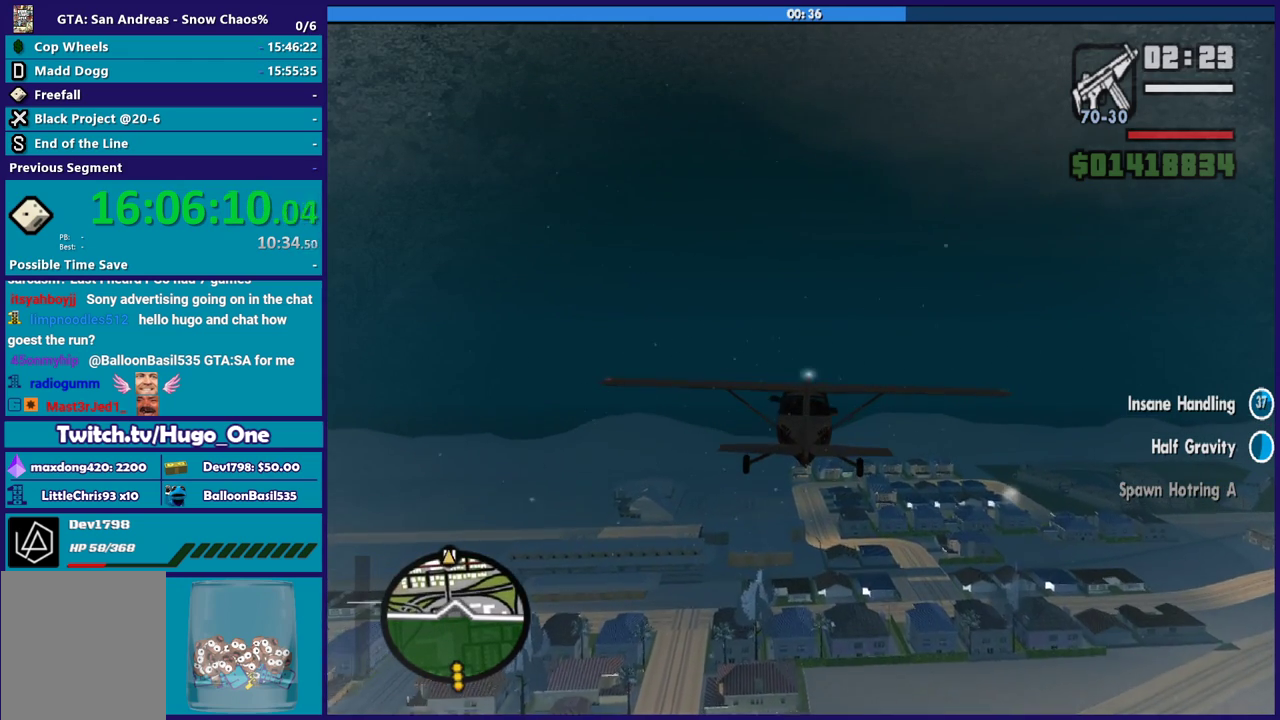
{"buttons": ["R2"], "left_stick": "center", "right_stick": "center", "events": [[33, "left_stick", "down-right"], [233, "left_stick", "center"]]}
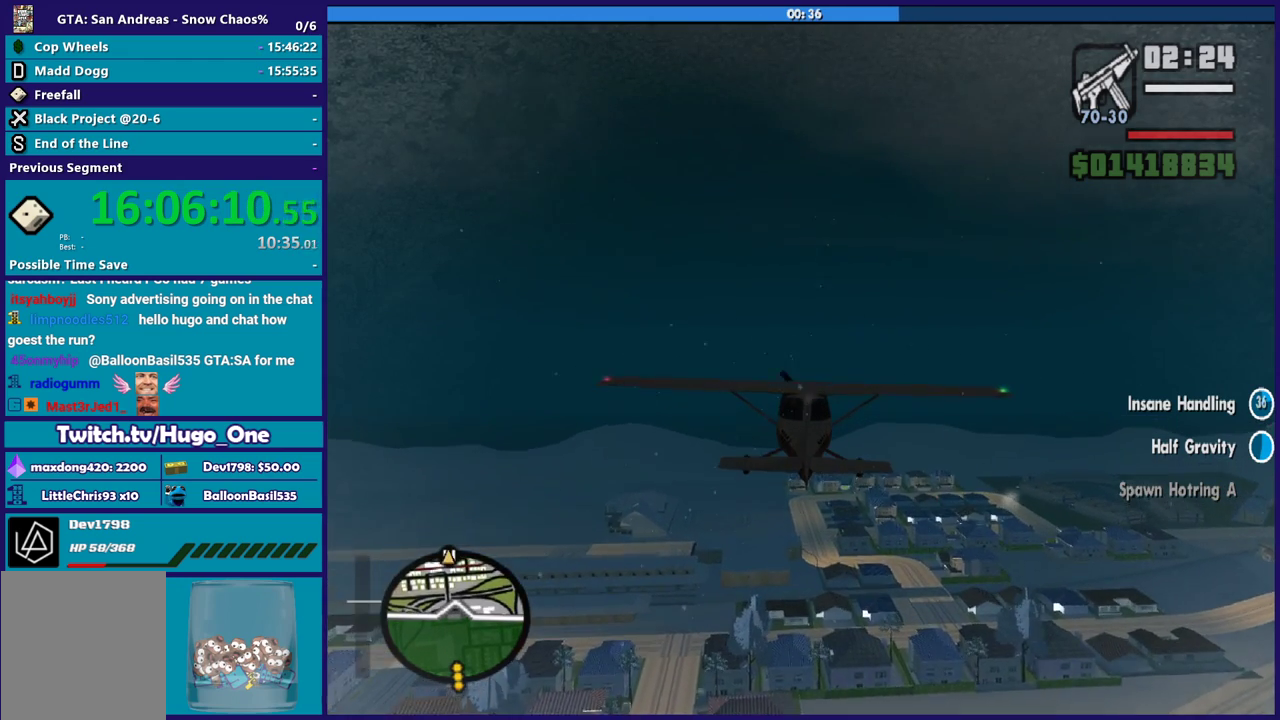
{"buttons": ["R2"], "left_stick": "center", "right_stick": "center", "events": []}
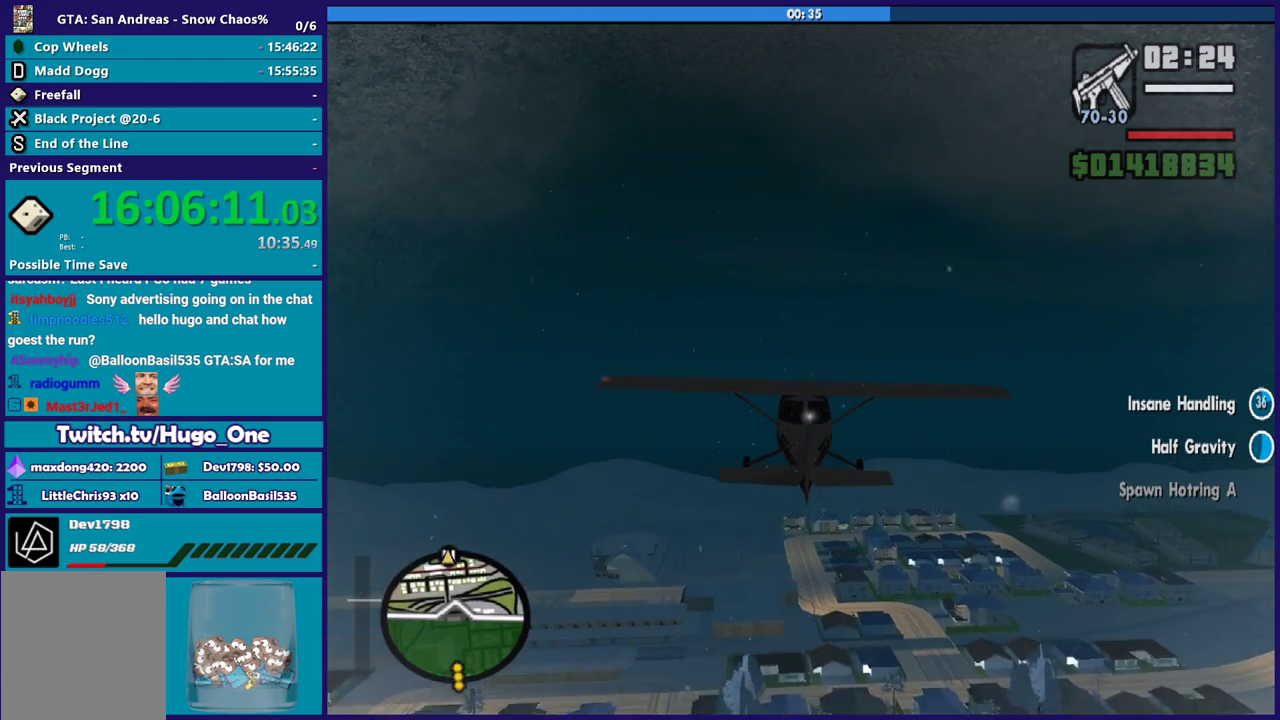
{"buttons": ["R2"], "left_stick": "center", "right_stick": "center", "events": [[167, "left_stick", "up-right"], [434, "left_stick", "center"]]}
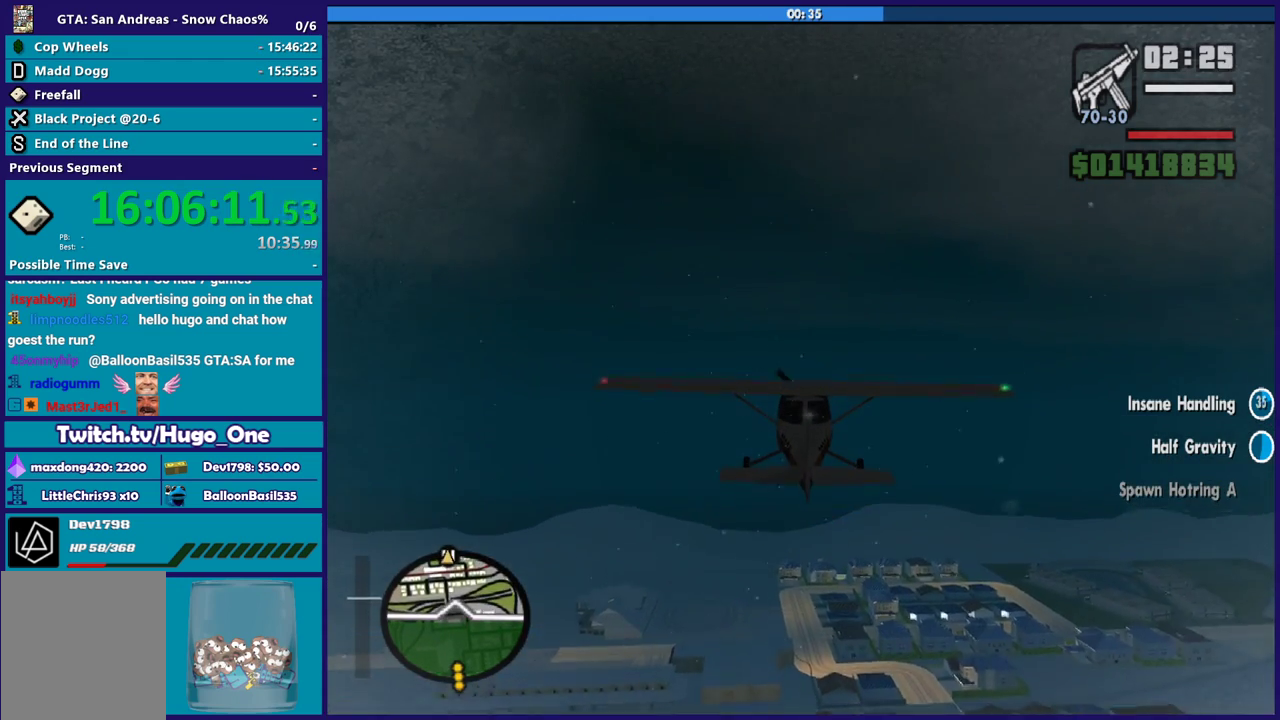
{"buttons": ["R2"], "left_stick": "center", "right_stick": "center", "events": []}
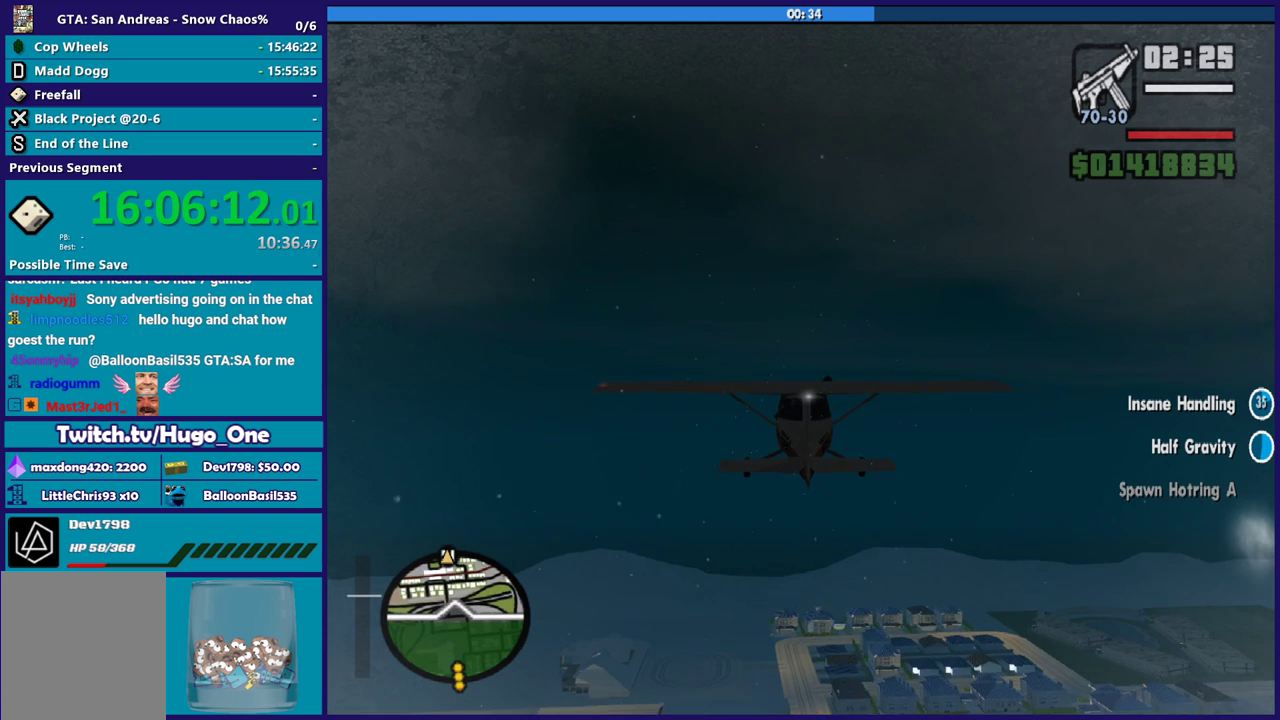
{"buttons": ["R2"], "left_stick": "center", "right_stick": "center", "events": []}
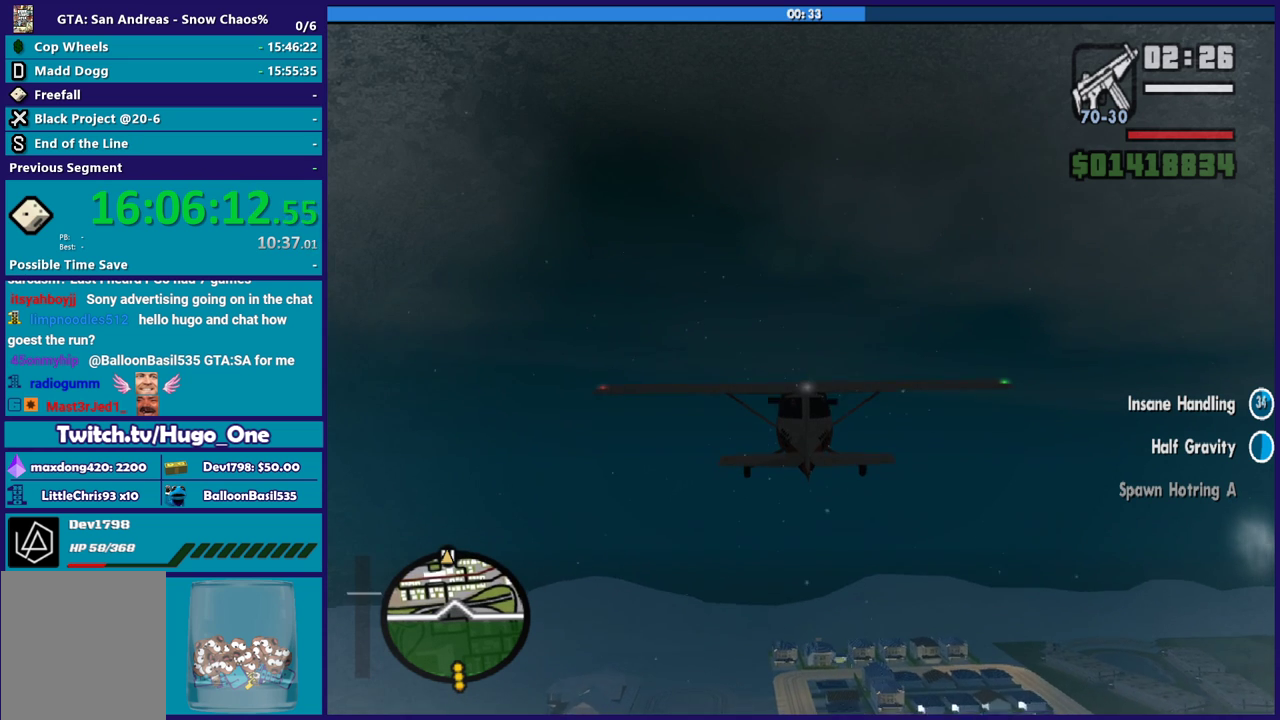
{"buttons": ["R2"], "left_stick": "center", "right_stick": "center", "events": []}
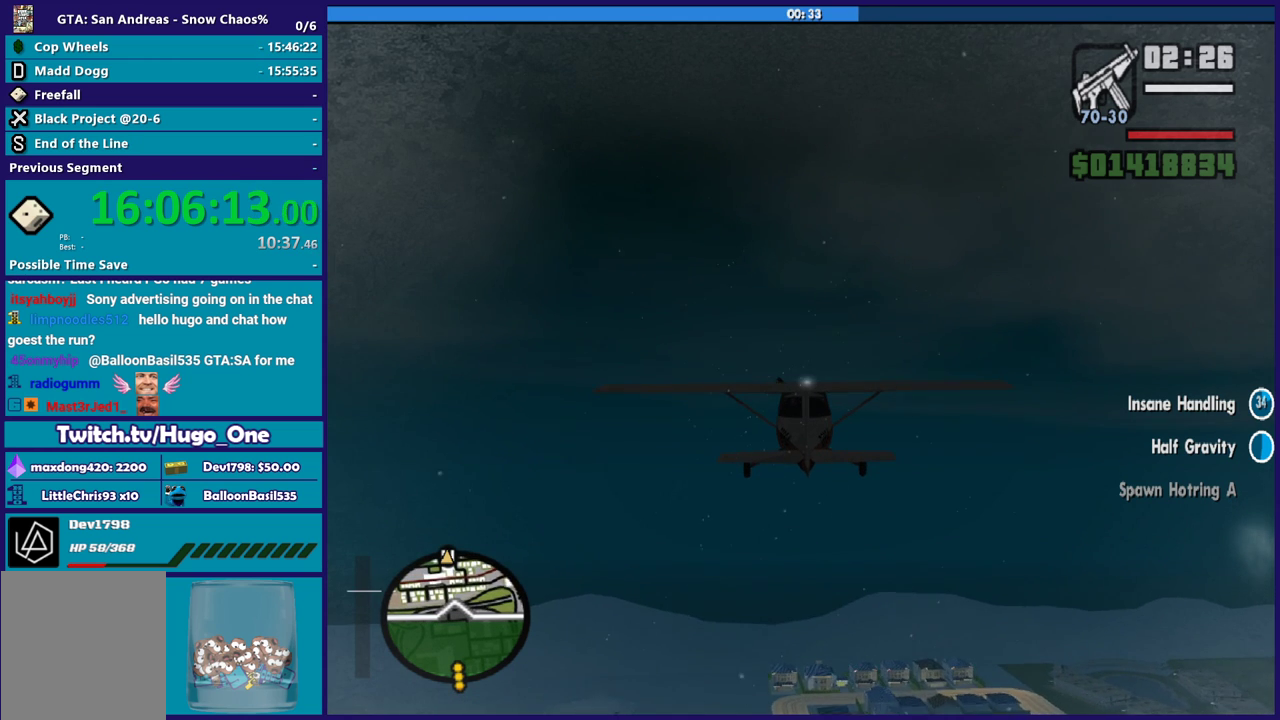
{"buttons": ["R2"], "left_stick": "center", "right_stick": "center", "events": []}
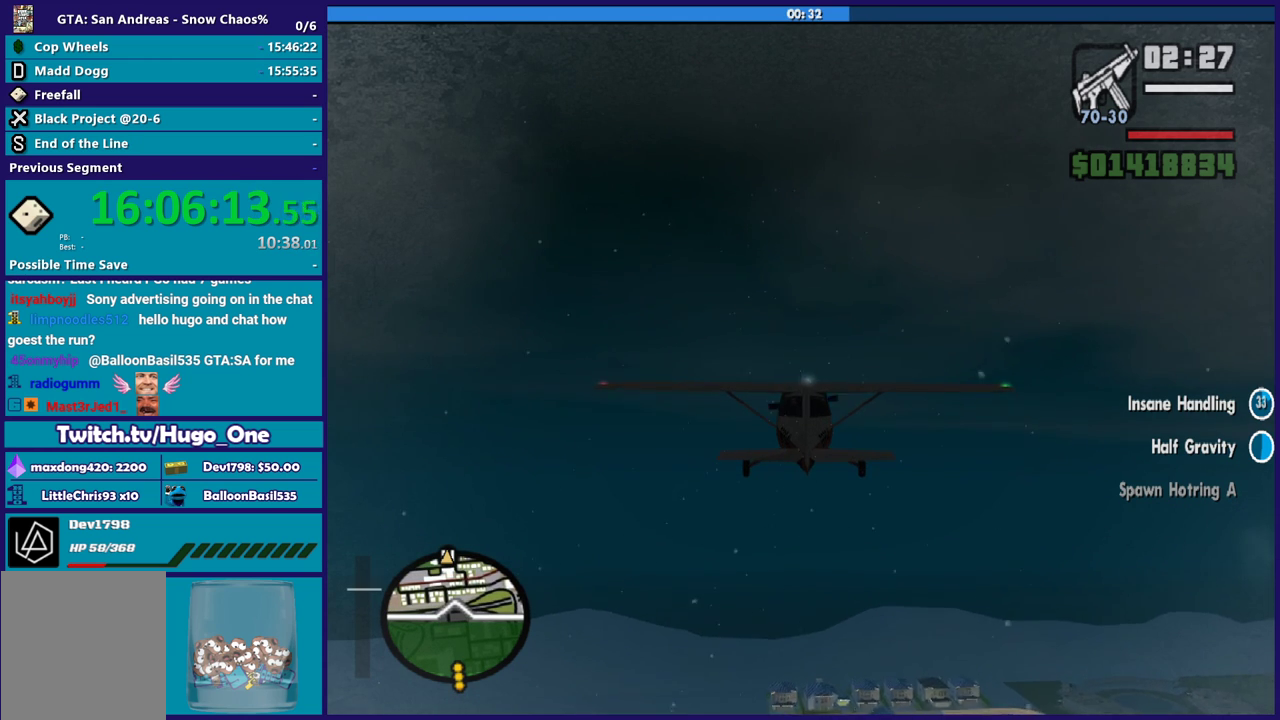
{"buttons": ["R2"], "left_stick": "center", "right_stick": "center", "events": [[34, "left_stick", "up-right"], [234, "left_stick", "center"]]}
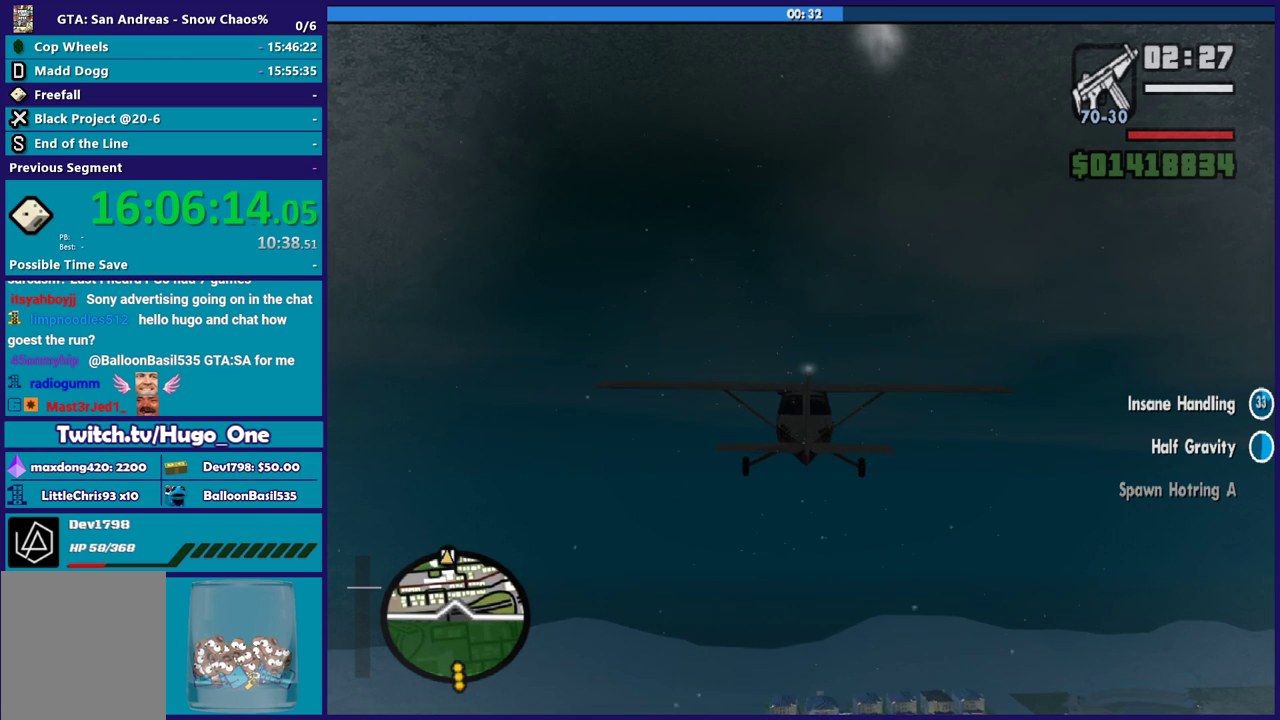
{"buttons": ["R2"], "left_stick": "center", "right_stick": "center", "events": []}